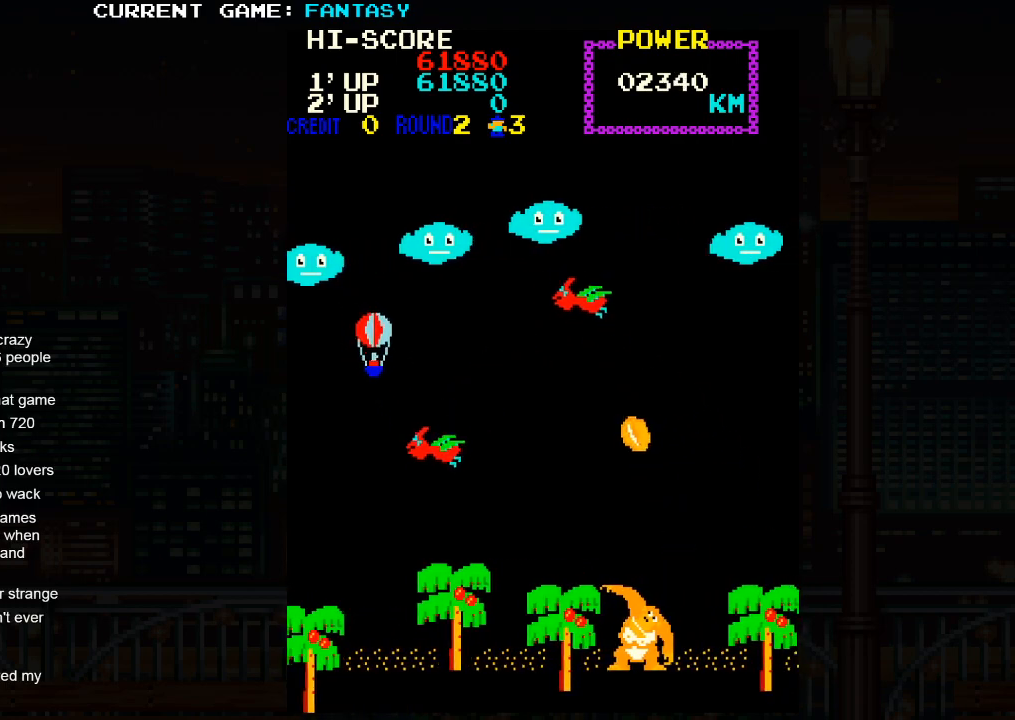
Gameplay with a controller (arcade stick); each line is a JSON object with the inputs held at the frame after it. "events" lists button and stick changes between this image and that frame as [ms after this image, input, new state], when the widget could be followed in between. Not read: L3 R3.
{"buttons": [], "left_stick": "center", "events": [[450, "left_stick", "center"]]}
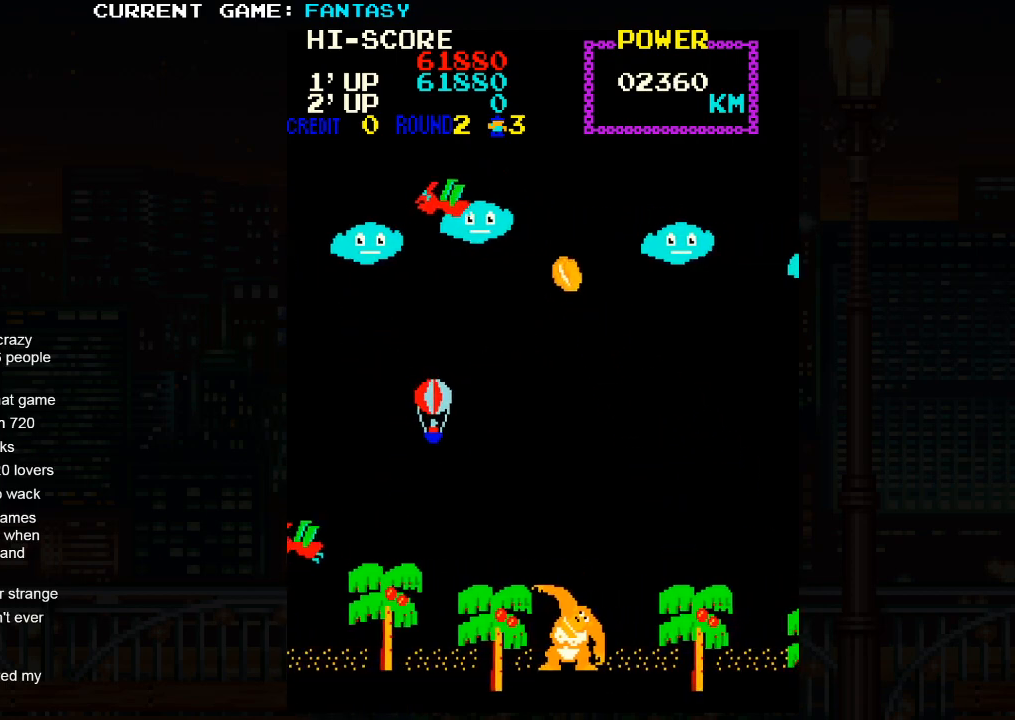
{"buttons": [], "left_stick": "center", "events": []}
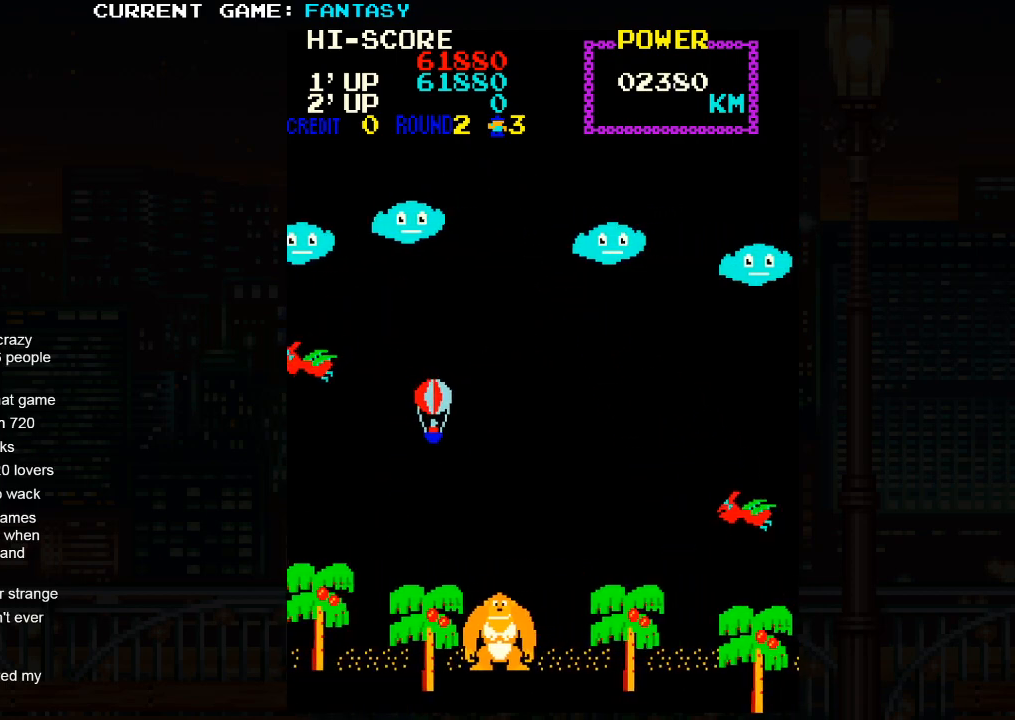
{"buttons": [], "left_stick": "down", "events": [[17, "left_stick", "up"], [283, "left_stick", "center"], [400, "left_stick", "down"]]}
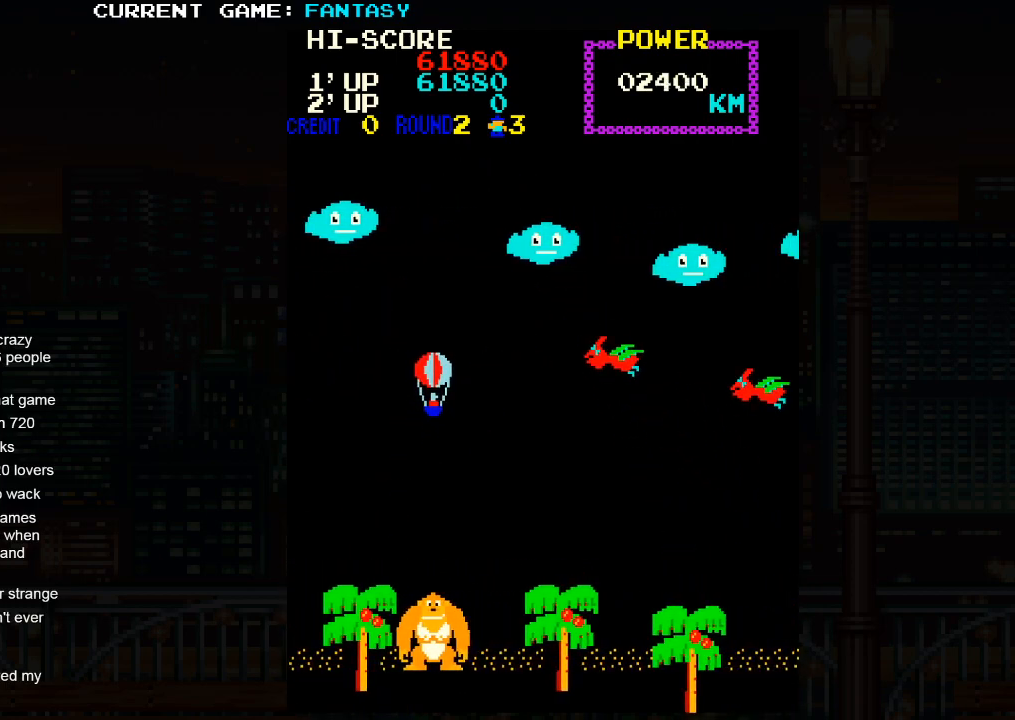
{"buttons": [], "left_stick": "up-right", "events": [[67, "left_stick", "center"], [167, "left_stick", "up"], [283, "left_stick", "up-right"]]}
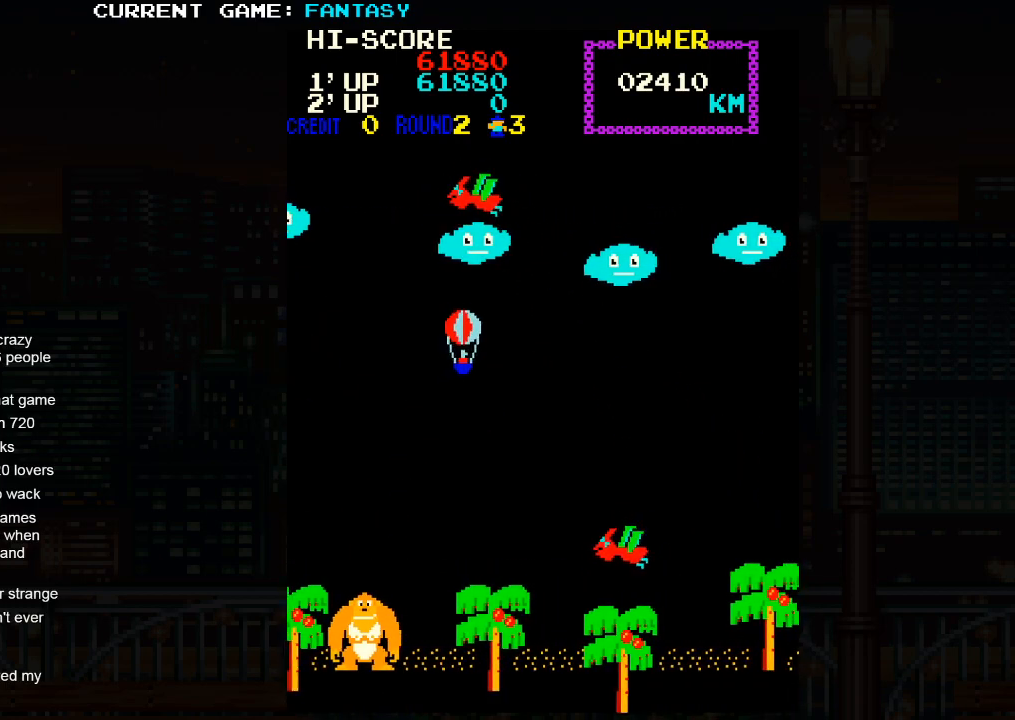
{"buttons": [], "left_stick": "right", "events": [[117, "left_stick", "right"]]}
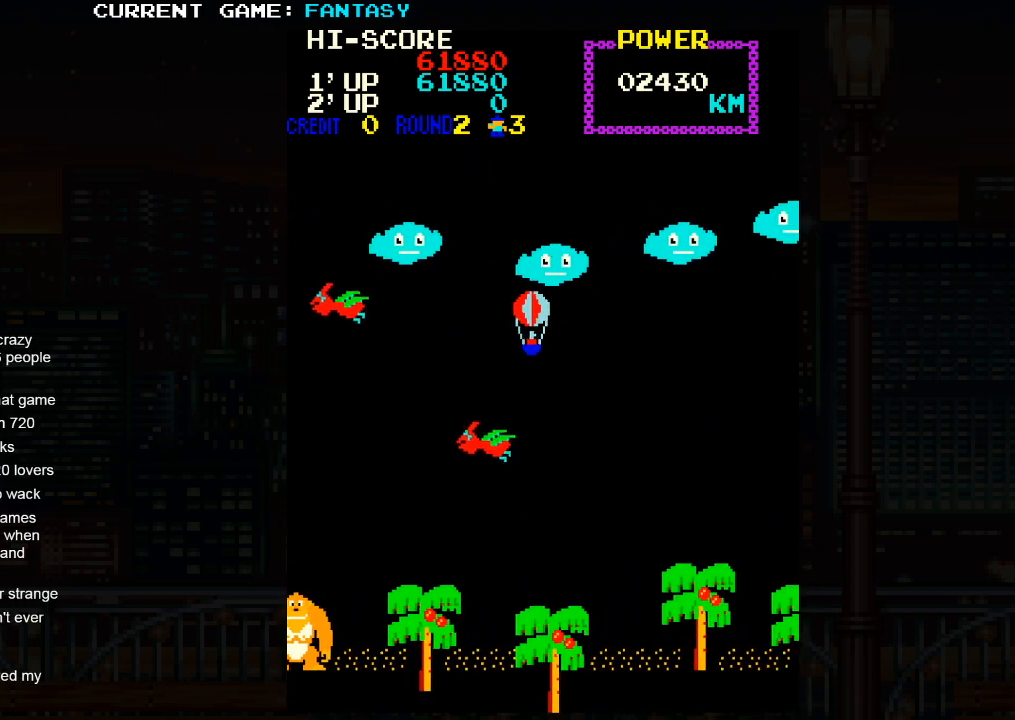
{"buttons": [], "left_stick": "down-left", "events": [[33, "left_stick", "down"], [133, "left_stick", "down-left"]]}
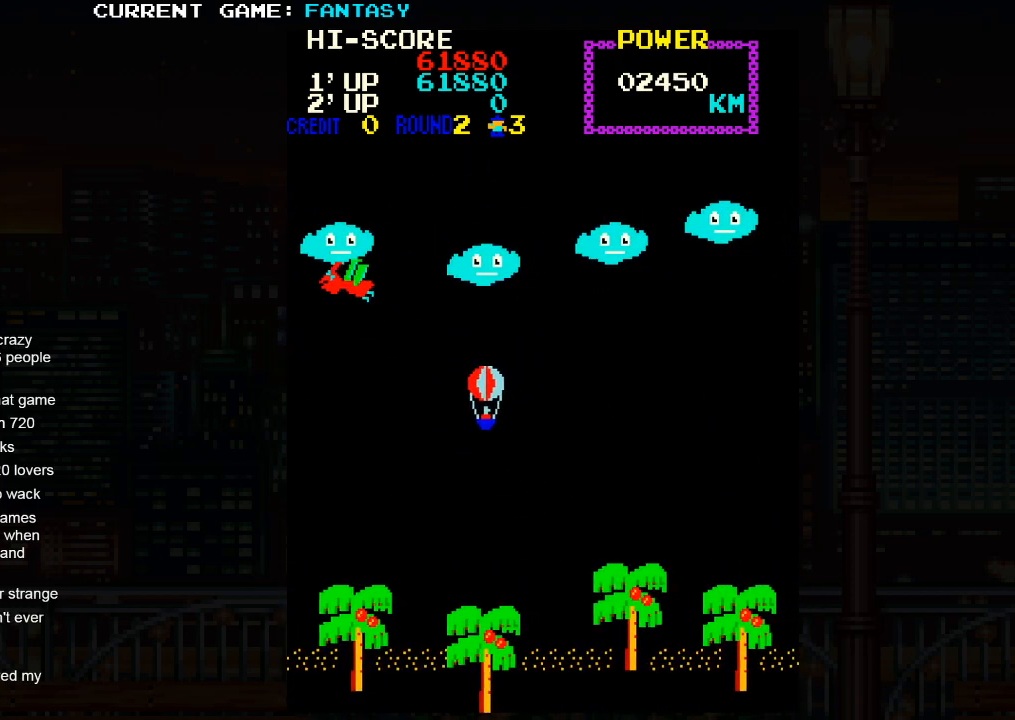
{"buttons": [], "left_stick": "center", "events": [[100, "left_stick", "left"], [433, "left_stick", "center"]]}
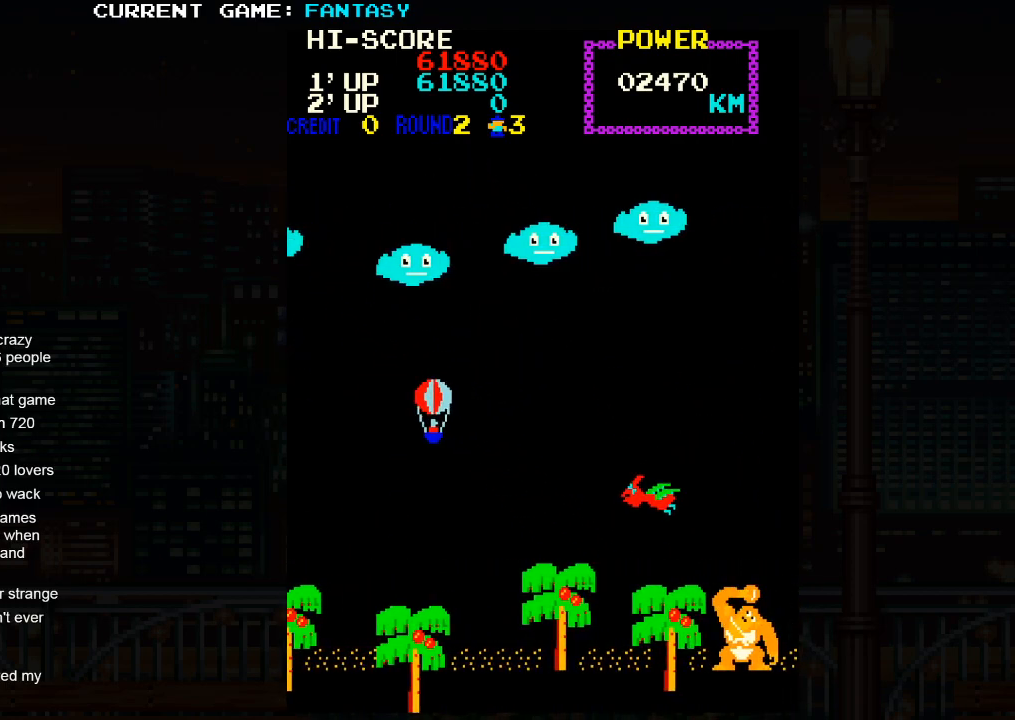
{"buttons": [], "left_stick": "up", "events": [[33, "left_stick", "up"]]}
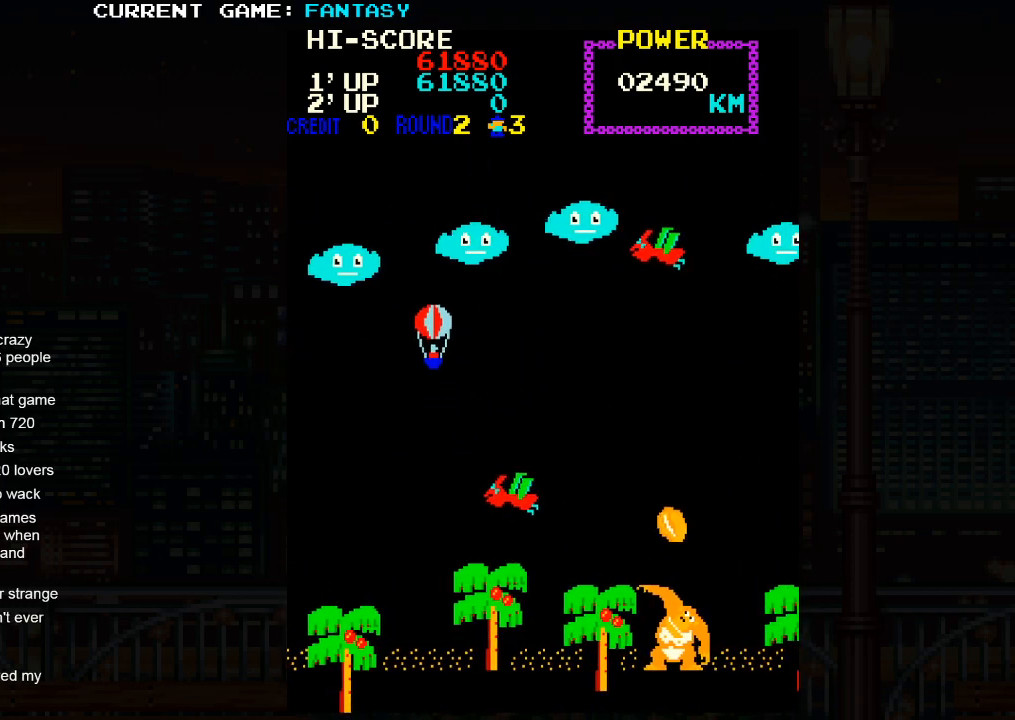
{"buttons": [], "left_stick": "down", "events": [[383, "left_stick", "center"], [467, "left_stick", "down"]]}
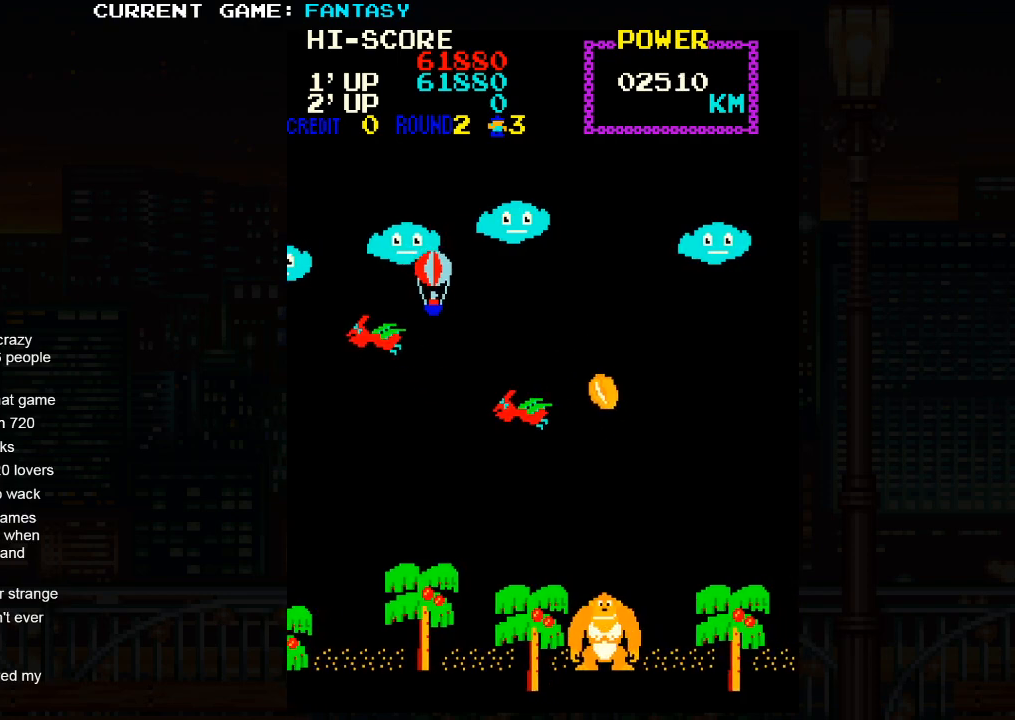
{"buttons": [], "left_stick": "center", "events": [[400, "left_stick", "center"]]}
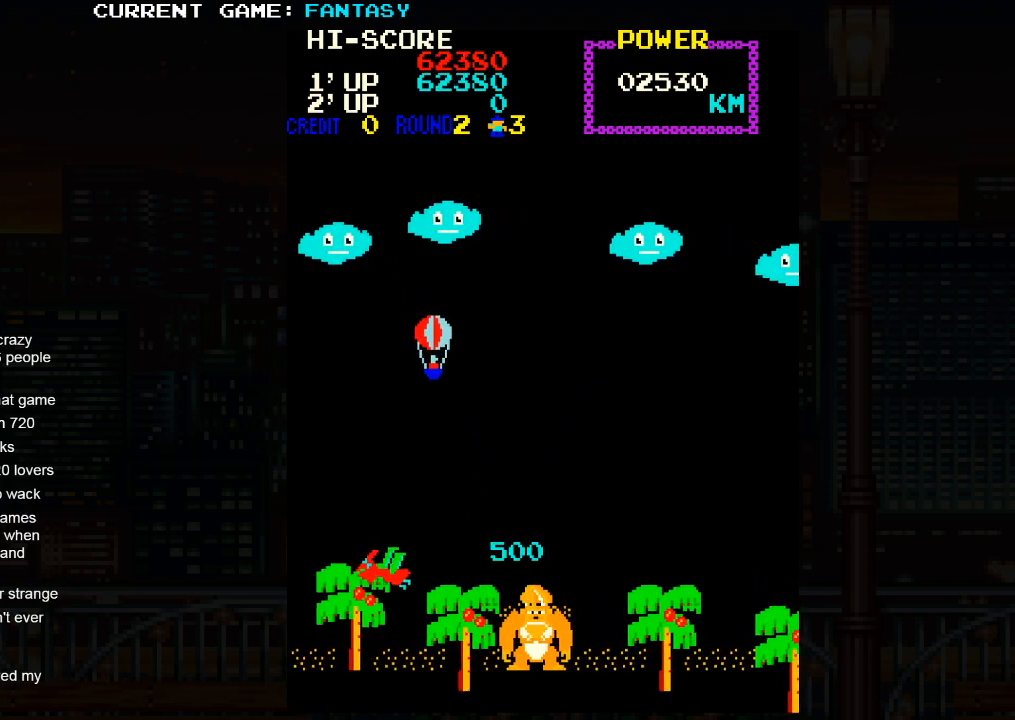
{"buttons": [], "left_stick": "center", "events": [[67, "left_stick", "down-right"], [500, "left_stick", "center"]]}
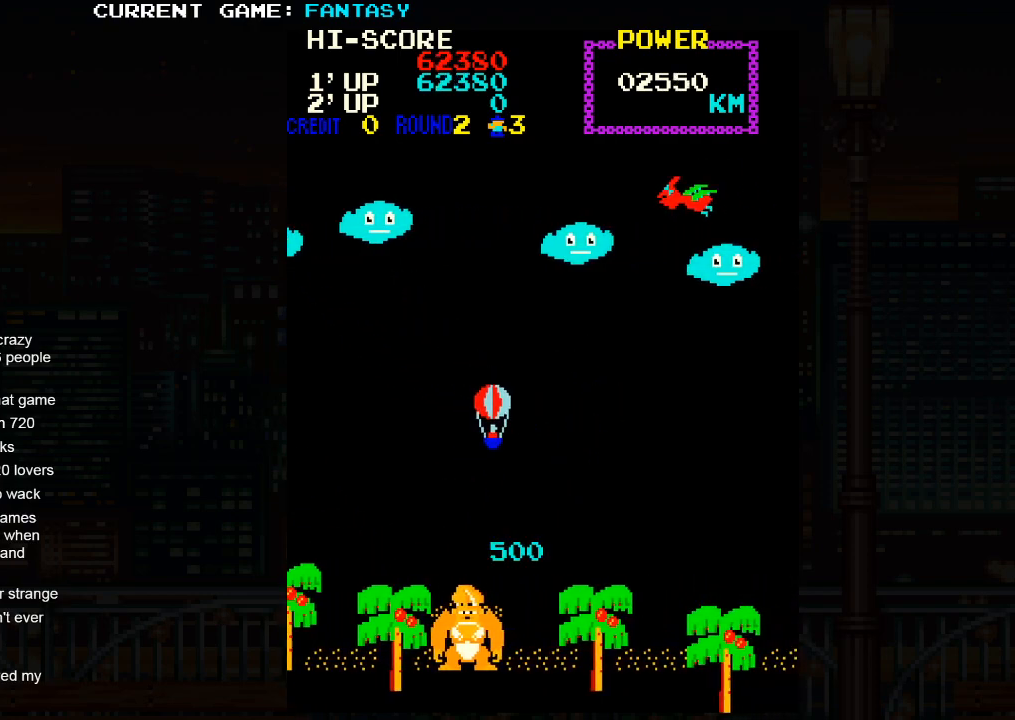
{"buttons": [], "left_stick": "up-left", "events": [[33, "left_stick", "left"], [117, "left_stick", "up-left"]]}
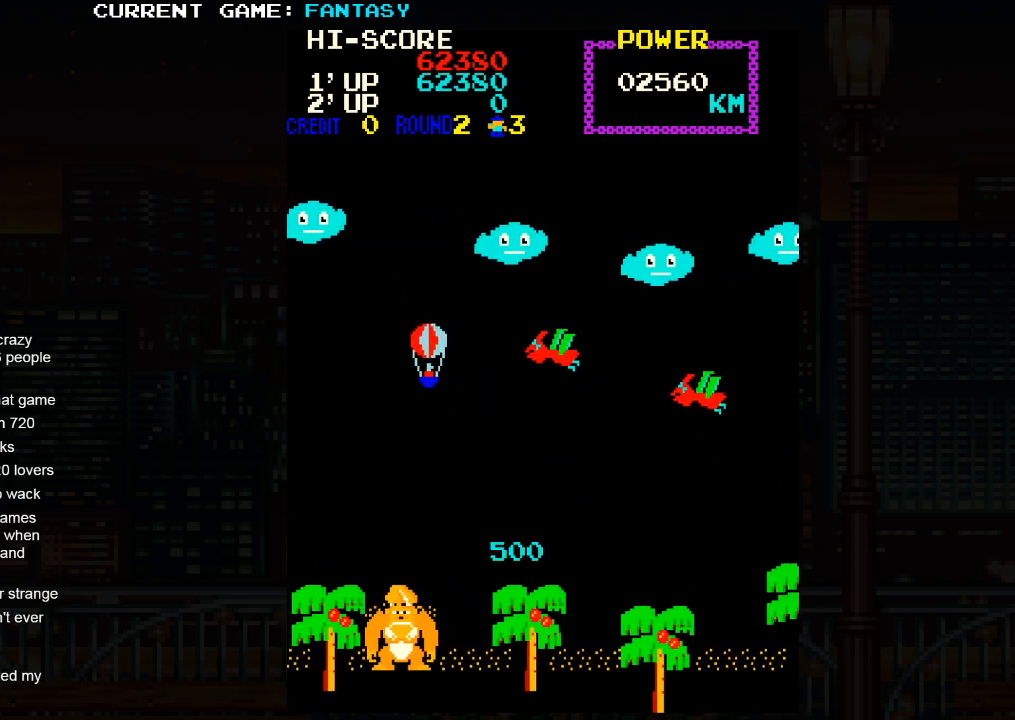
{"buttons": [], "left_stick": "down-right", "events": [[200, "left_stick", "down-right"]]}
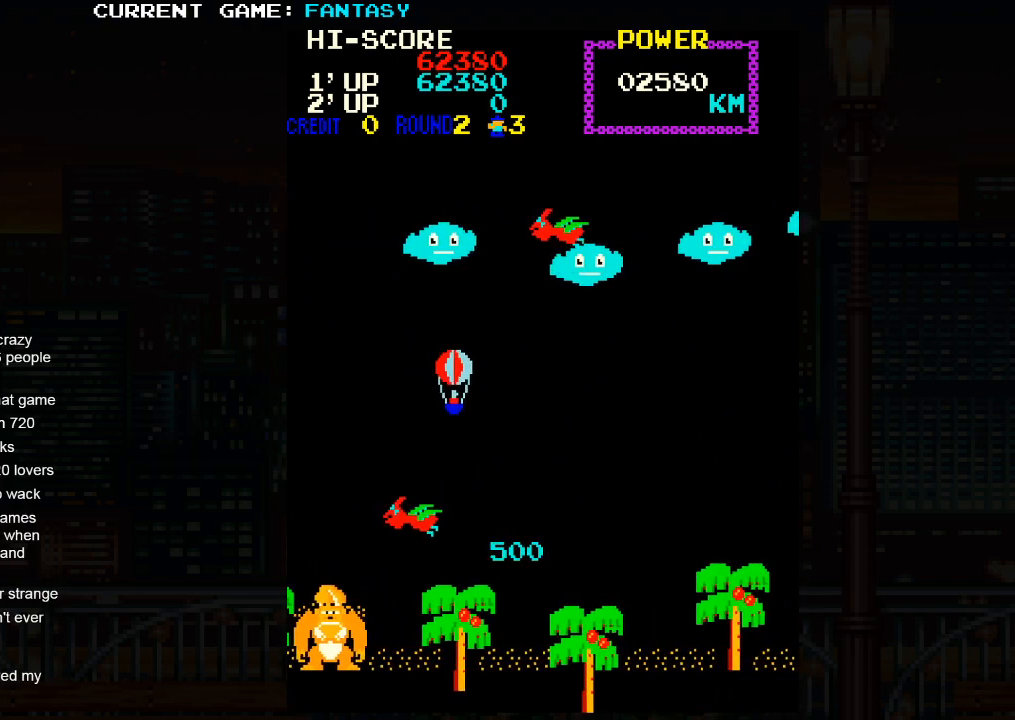
{"buttons": [], "left_stick": "up-right", "events": [[283, "left_stick", "right"], [383, "left_stick", "up-right"]]}
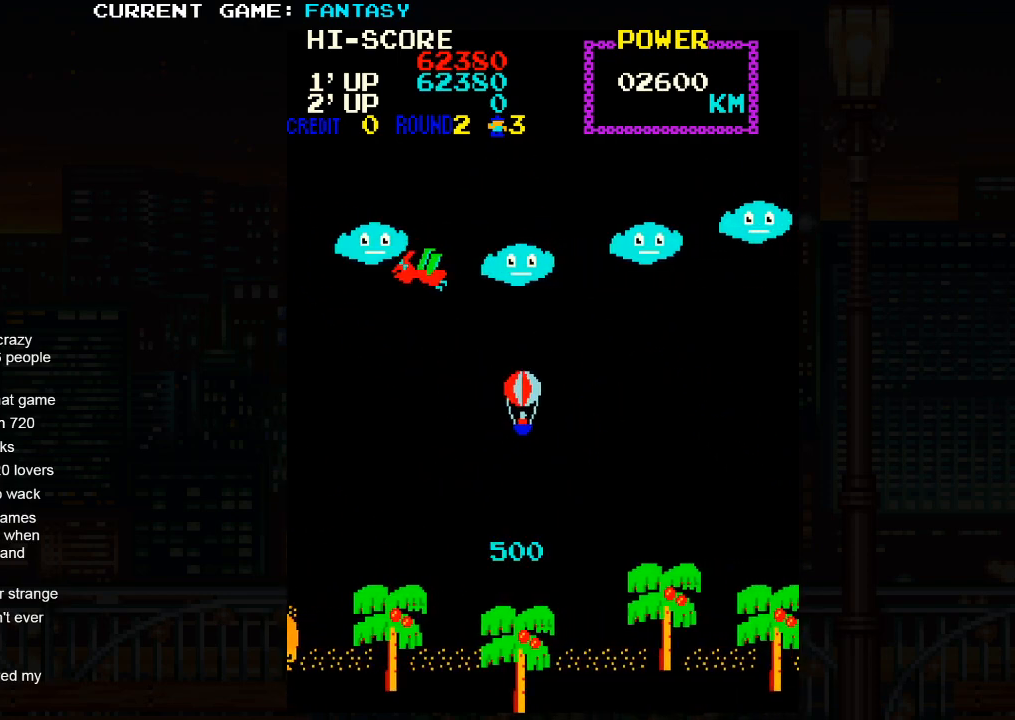
{"buttons": [], "left_stick": "down-left", "events": [[167, "left_stick", "up-left"], [383, "left_stick", "left"], [483, "left_stick", "down-left"]]}
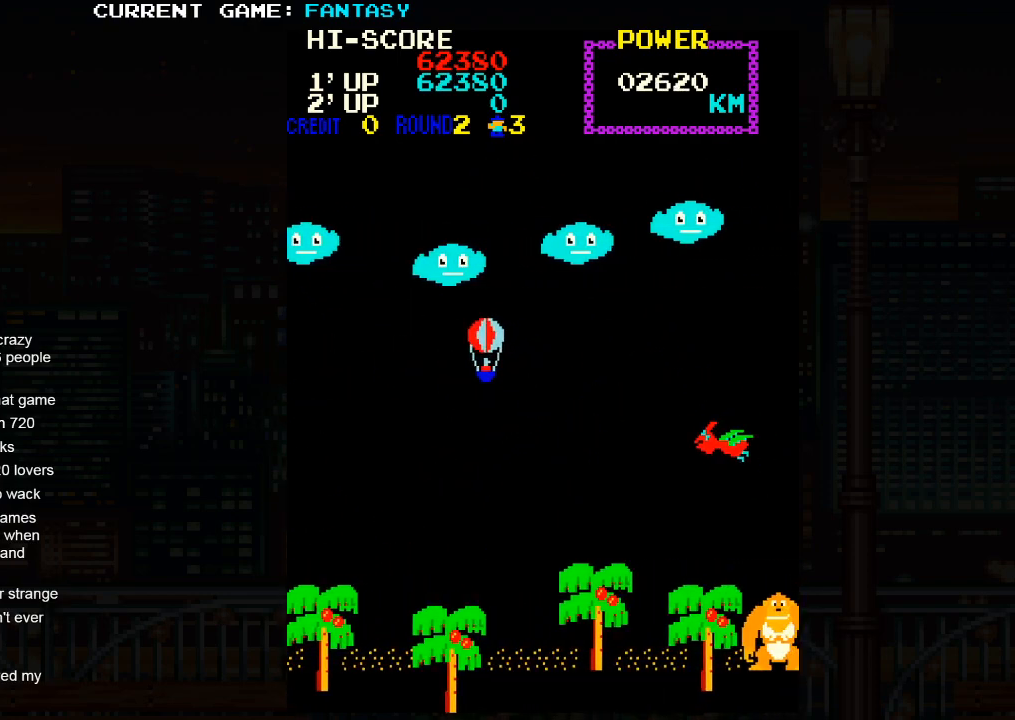
{"buttons": [], "left_stick": "center", "events": [[233, "left_stick", "center"]]}
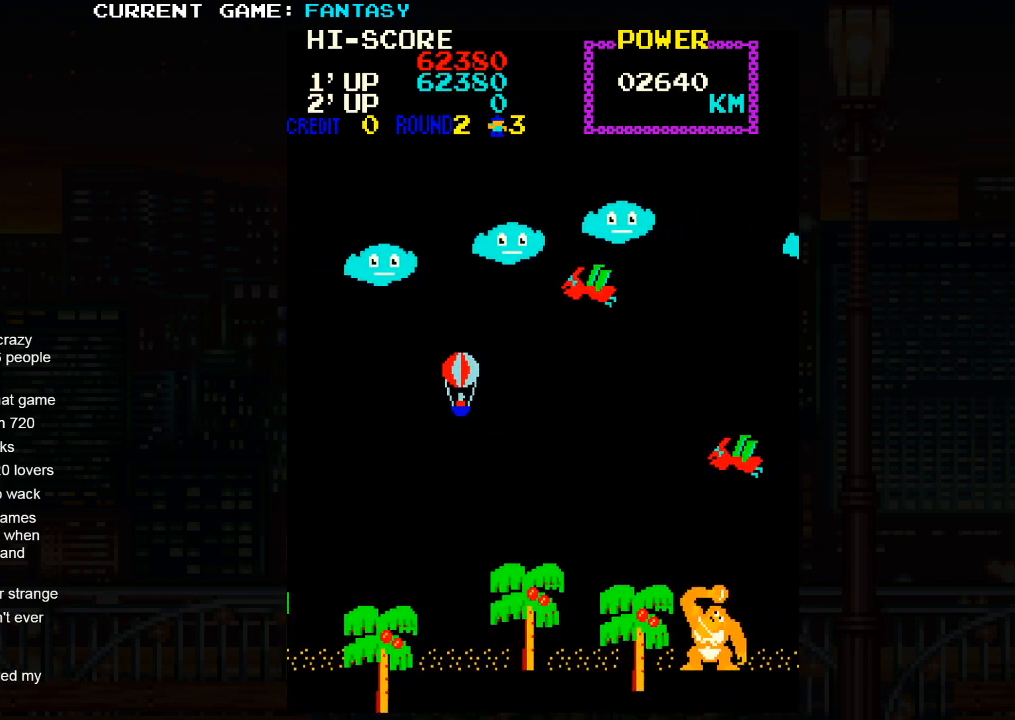
{"buttons": [], "left_stick": "up-right", "events": [[150, "left_stick", "right"], [233, "left_stick", "up-right"]]}
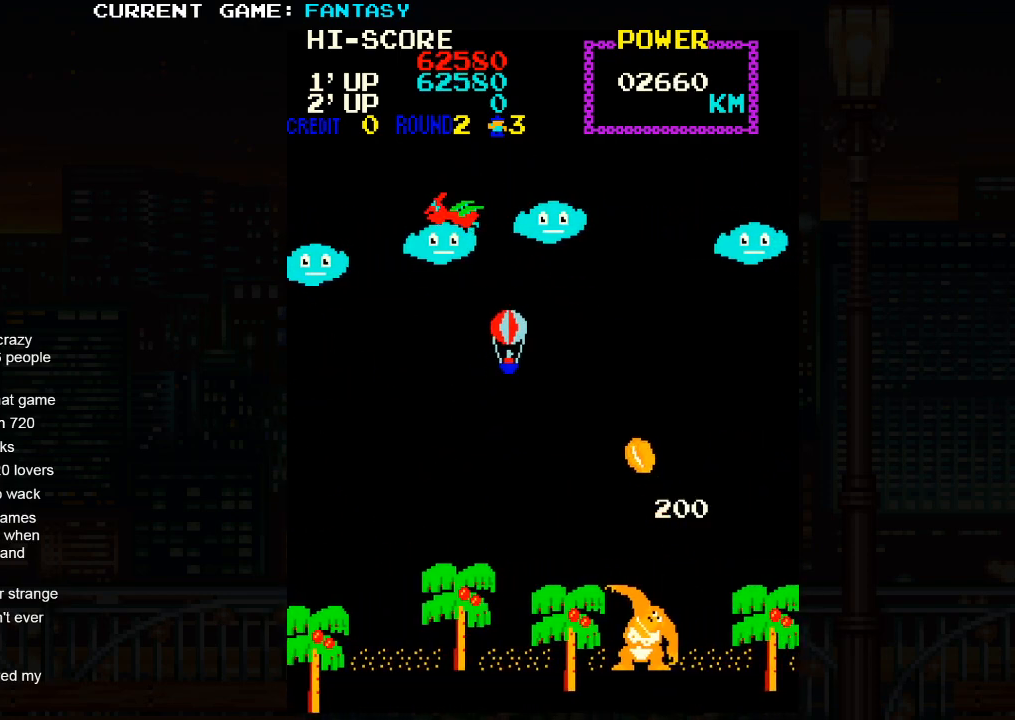
{"buttons": [], "left_stick": "down-left", "events": [[133, "left_stick", "down-left"]]}
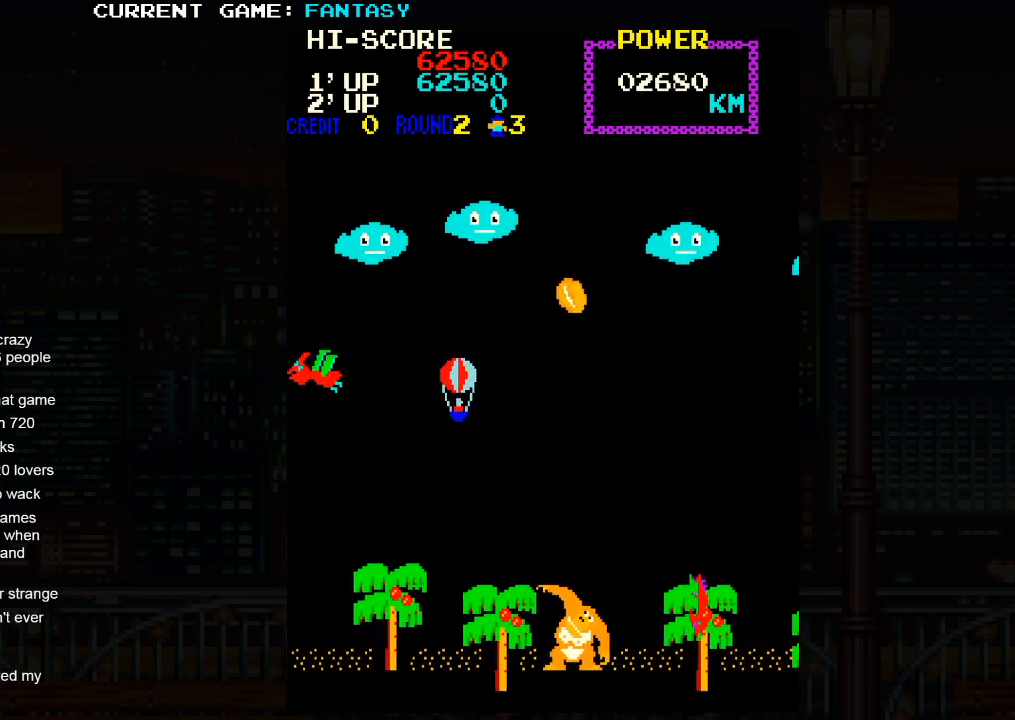
{"buttons": [], "left_stick": "center", "events": [[50, "left_stick", "center"]]}
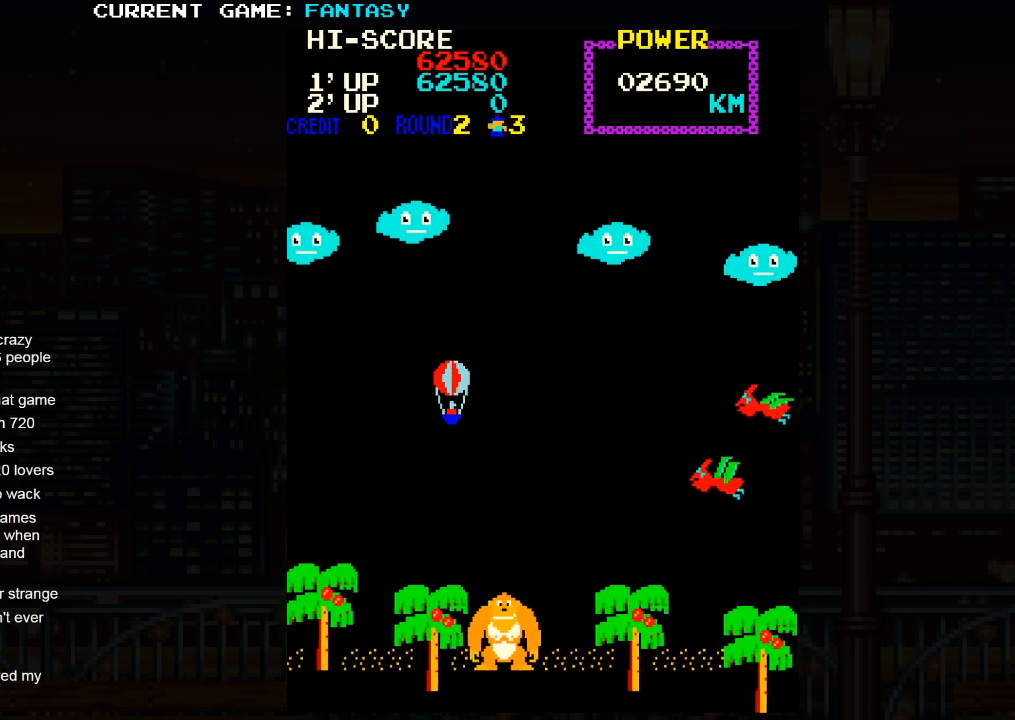
{"buttons": [], "left_stick": "up-right", "events": [[500, "left_stick", "up-right"]]}
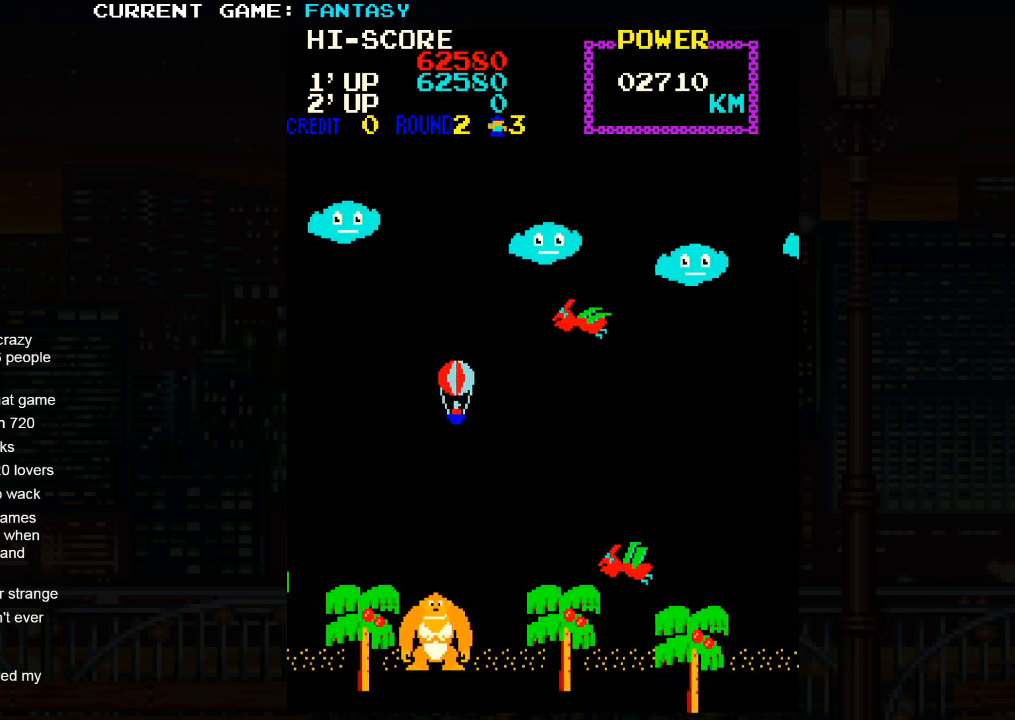
{"buttons": [], "left_stick": "up-right", "events": []}
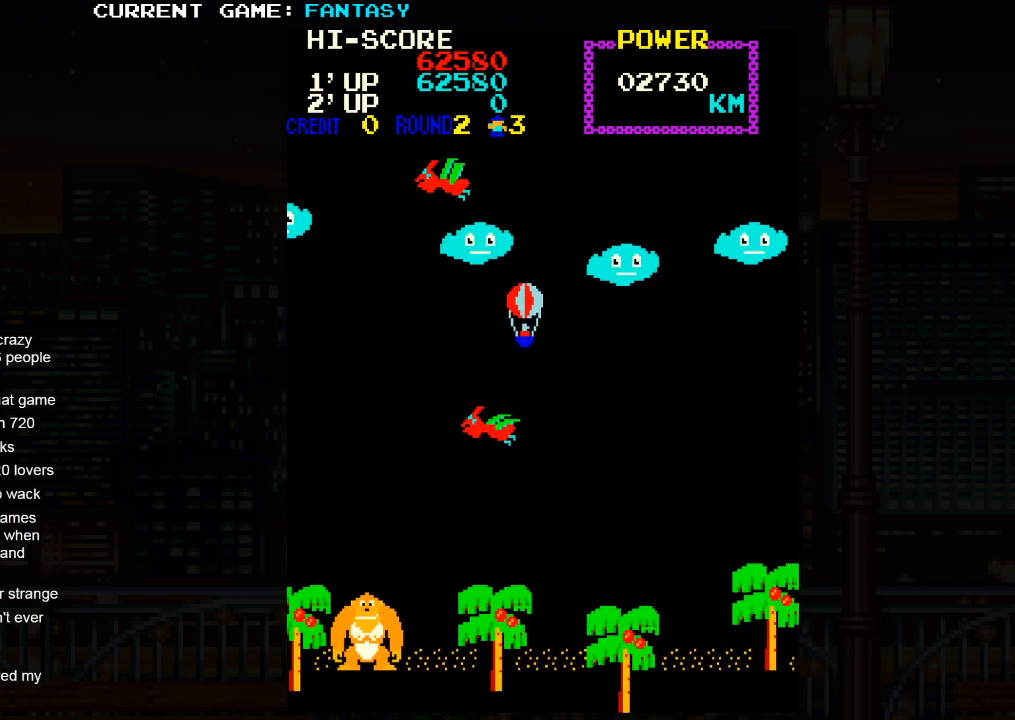
{"buttons": [], "left_stick": "down-left", "events": [[50, "left_stick", "down-right"], [233, "left_stick", "down-left"]]}
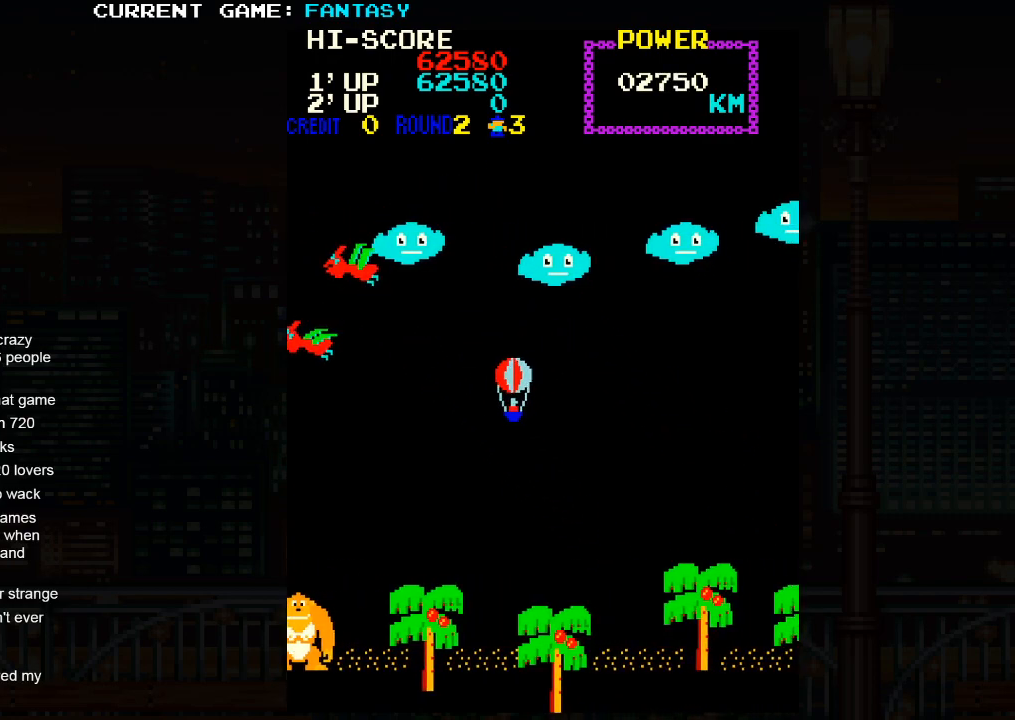
{"buttons": [], "left_stick": "left", "events": [[250, "left_stick", "center"], [467, "left_stick", "left"]]}
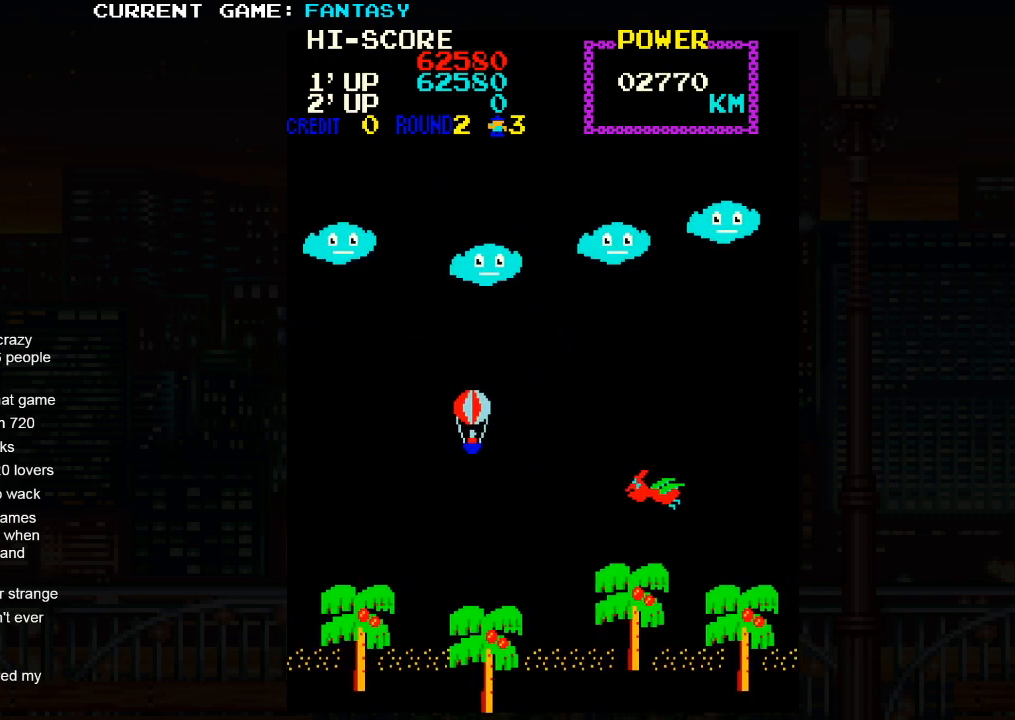
{"buttons": [], "left_stick": "up-right", "events": [[83, "left_stick", "up"], [133, "left_stick", "up-right"]]}
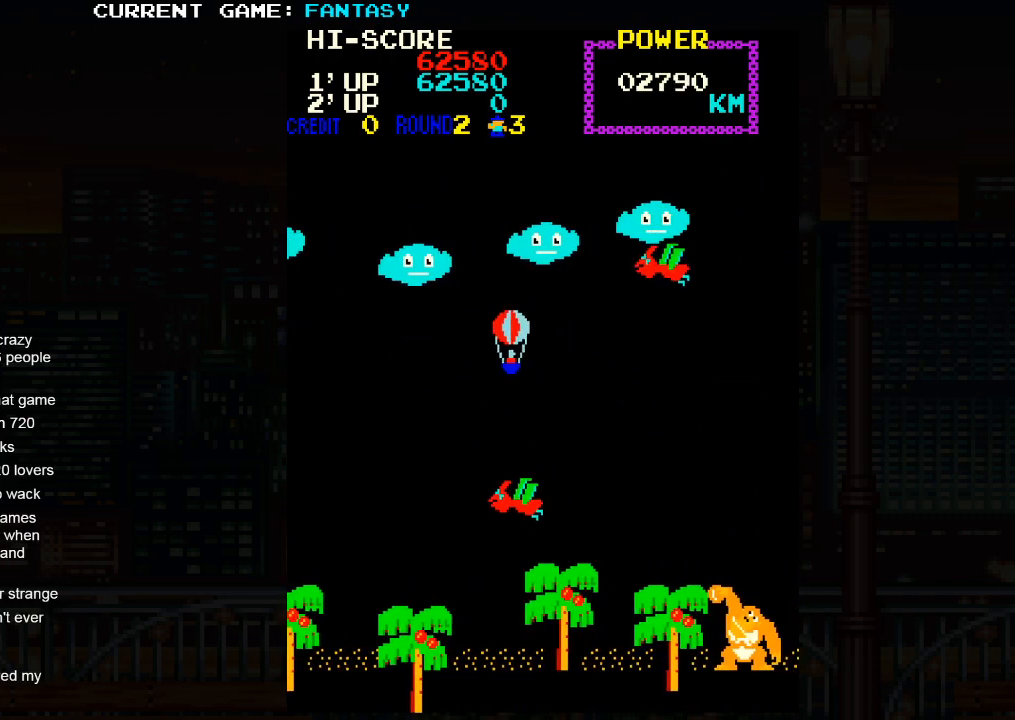
{"buttons": [], "left_stick": "down-right", "events": [[67, "left_stick", "up-left"], [367, "left_stick", "right"], [417, "left_stick", "down-right"]]}
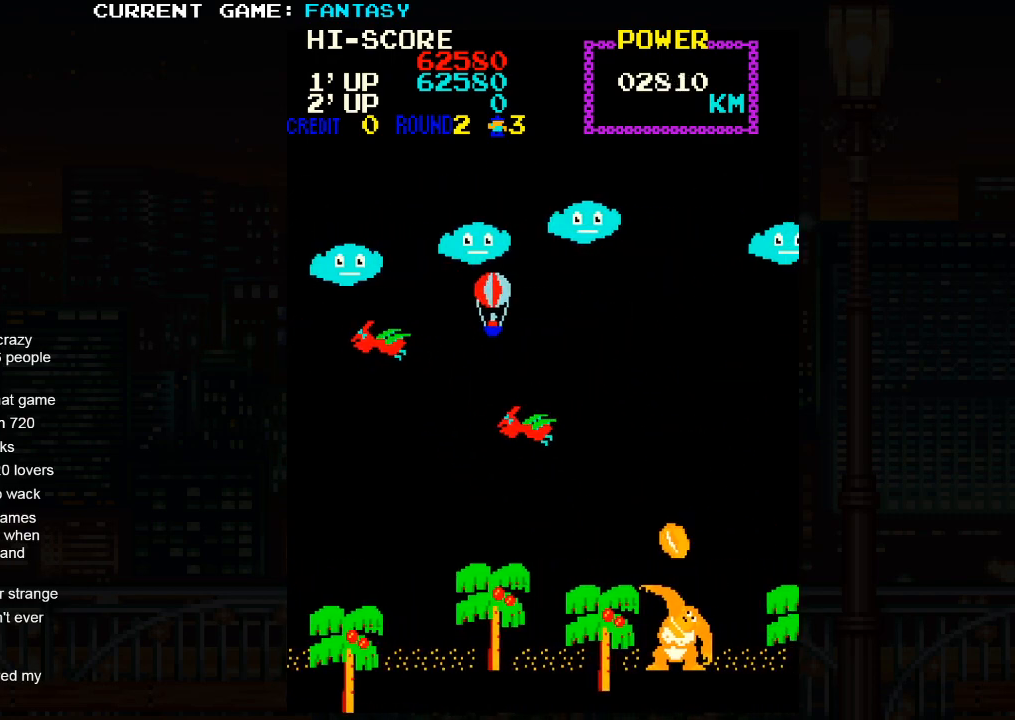
{"buttons": [], "left_stick": "down-left", "events": [[50, "left_stick", "down"], [150, "left_stick", "down-left"]]}
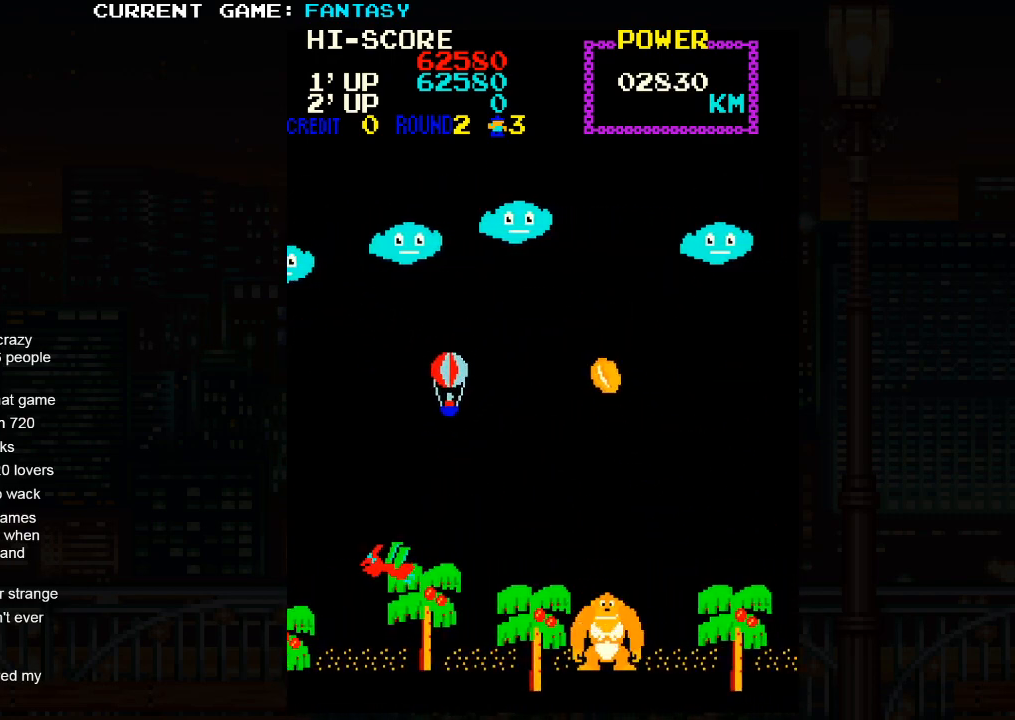
{"buttons": [], "left_stick": "center", "events": [[67, "left_stick", "center"]]}